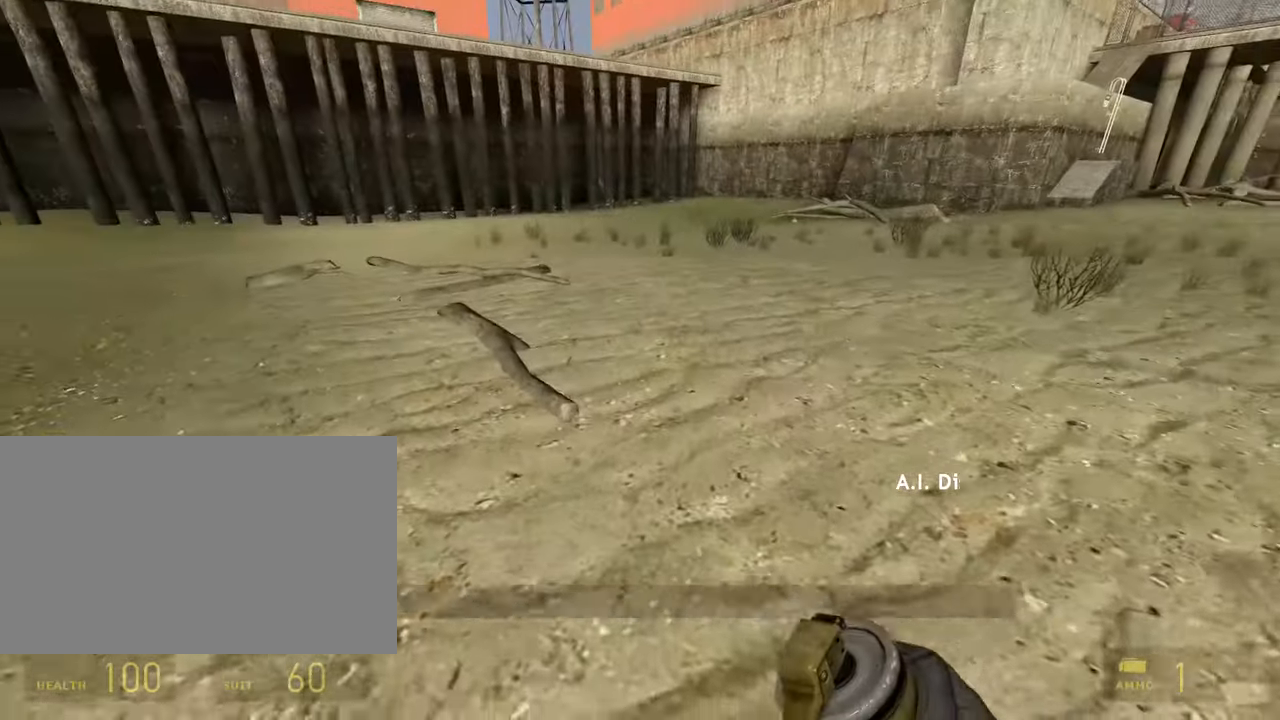
Gameplay with keyboard and mouse; each line is a JSON object with the keys and mouse buttons held at the frame after it. "events" lists presses ("down") and releases ("up") of "1", "2", "3", "4", "5", "a", "alt", "c", "ctrl", "d", "e", "f", "q", "r", "s", "shift", "space", "tab", "v", "w", "x", "z", "mouse_left", "mouse_middle", "mouse_right", "mouse_mb4", "mouse_wheel_up" and "mouse_wheel_down" between this image and that frame as [ms after this image, input, new state], when the widget could be followed in between. "mouse_left", "mouse_middle", "mouse_right", "mouse_mb4", "mouse_wheel_up", "mouse_wheel_down" = the "left", "middle", "right", "mb4", "wheel_up", "wheel_down" buttons of the "mouse" list. No other keys are recorded. Mouse movement is not recorded.
{"keys": [], "mouse": [], "events": [[34, "mouse_wheel_up", "down"], [169, "mouse_wheel_up", "up"]]}
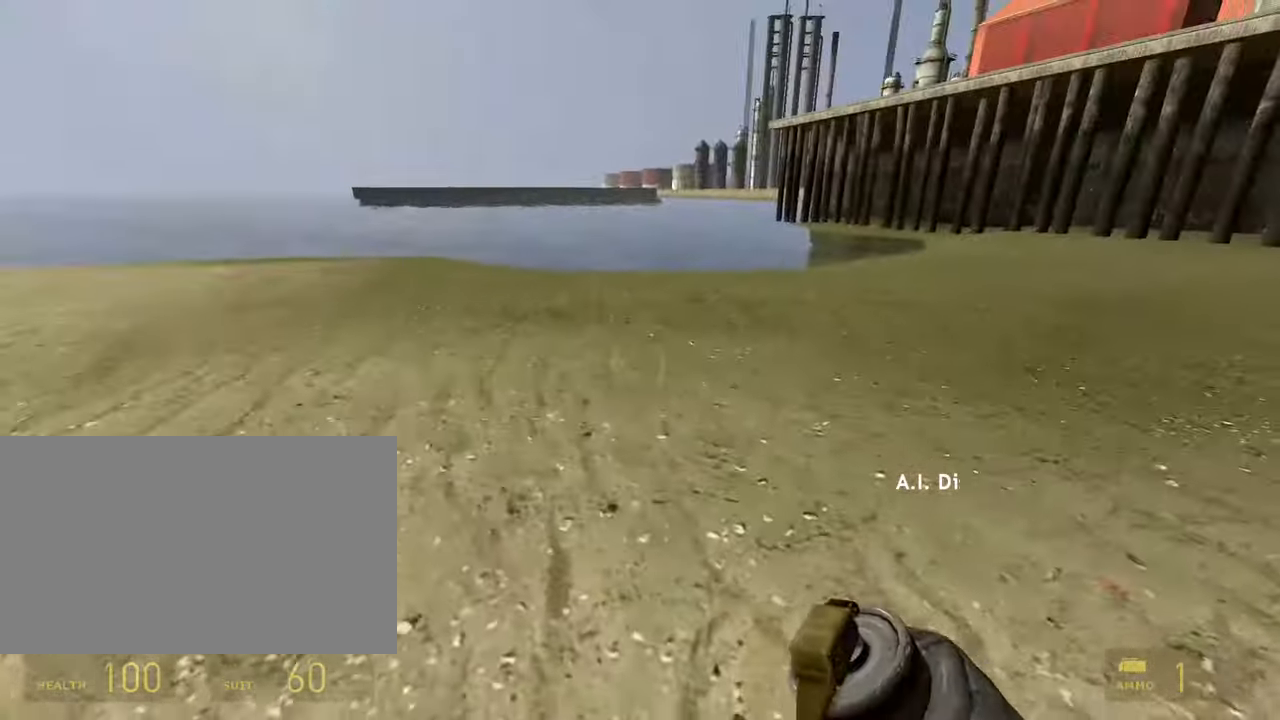
{"keys": [], "mouse": [], "events": [[34, "mouse_wheel_down", "down"], [187, "mouse_wheel_down", "up"]]}
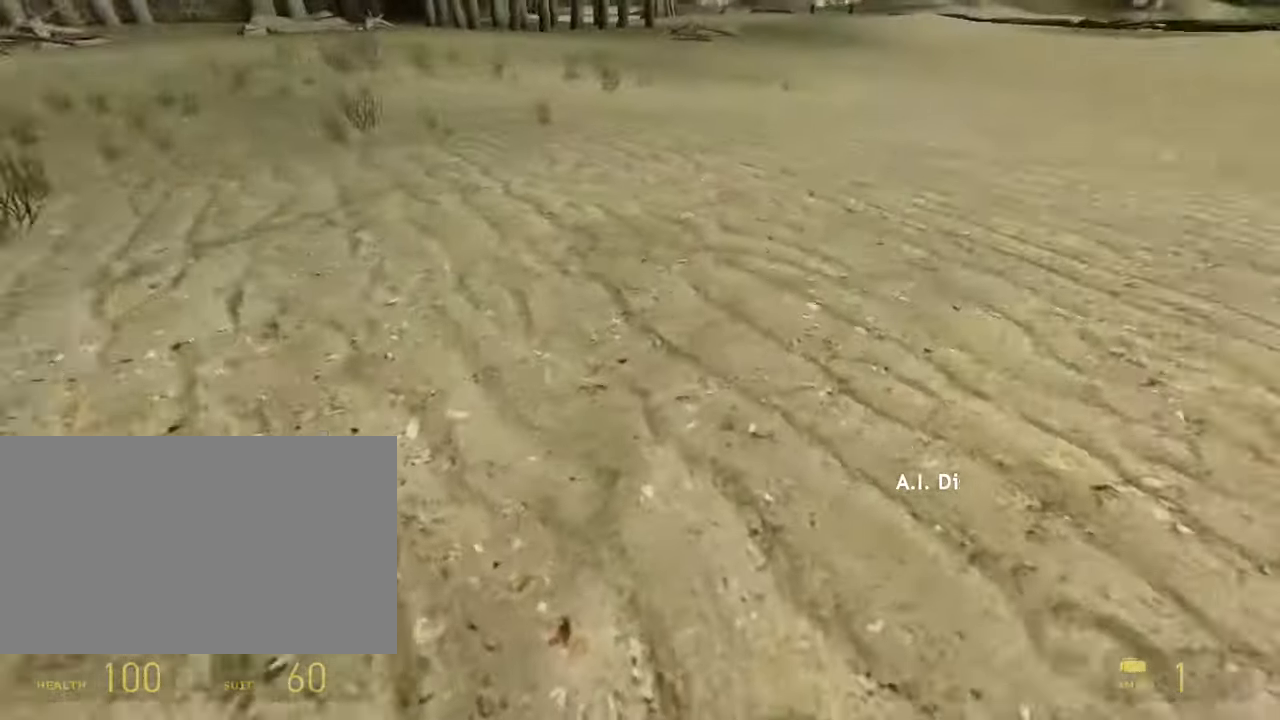
{"keys": [], "mouse": [], "events": [[17, "mouse_wheel_up", "down"], [457, "mouse_wheel_up", "up"]]}
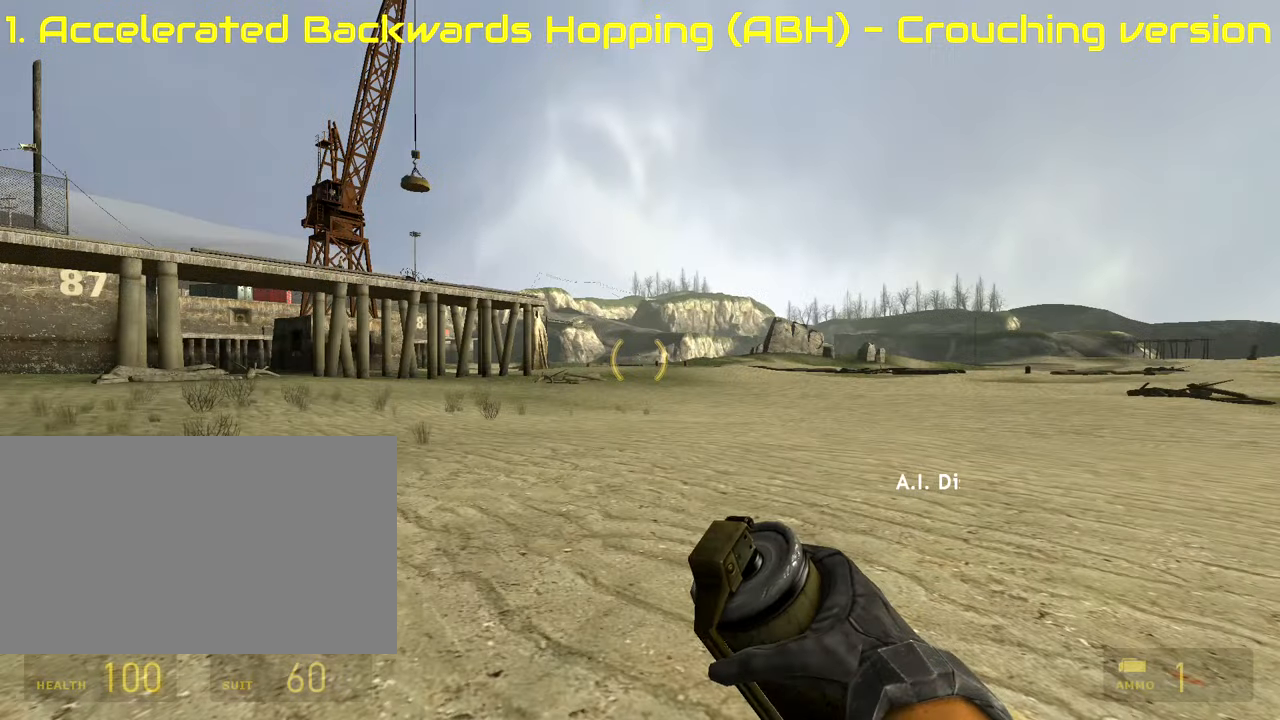
{"keys": [], "mouse": [], "events": []}
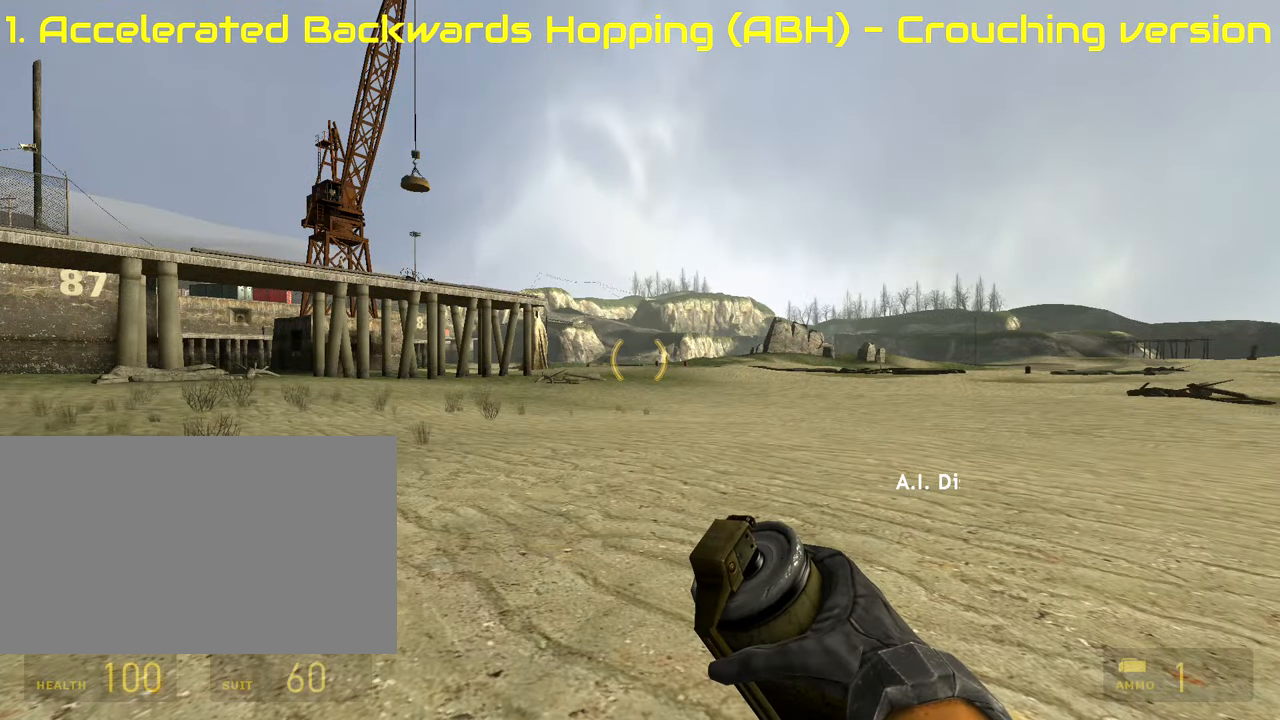
{"keys": [], "mouse": [], "events": []}
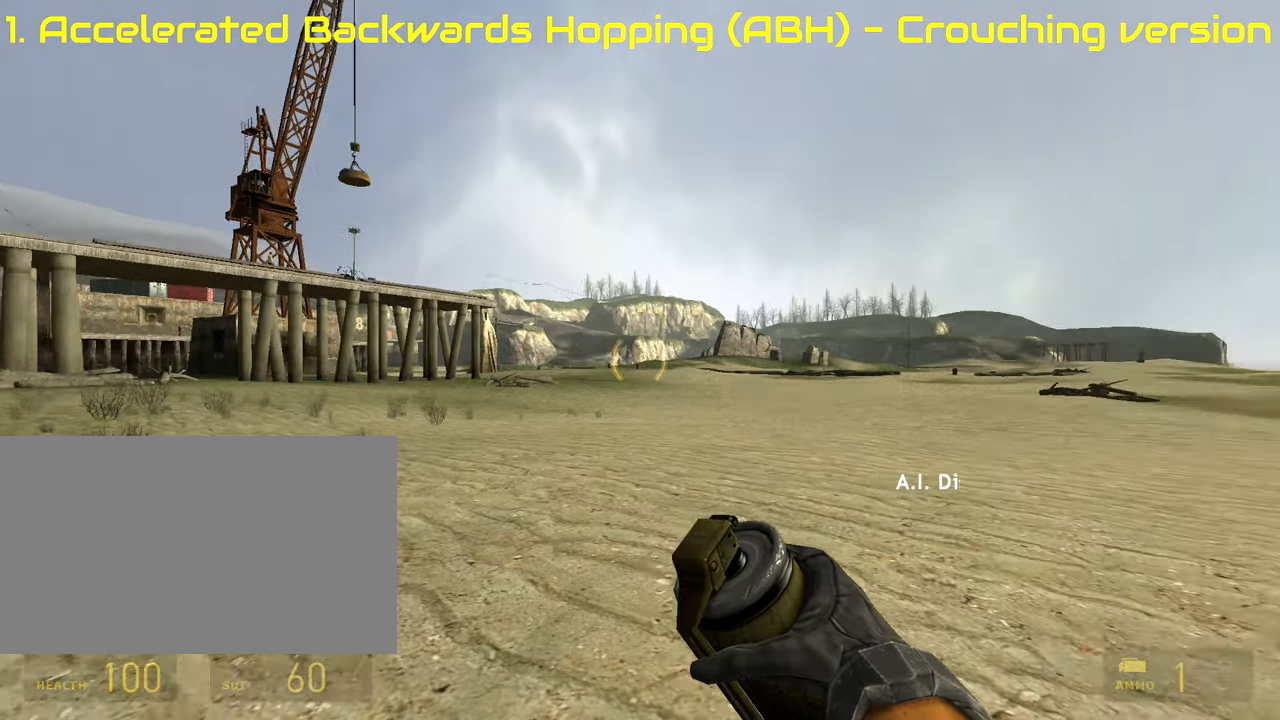
{"keys": [], "mouse": [], "events": []}
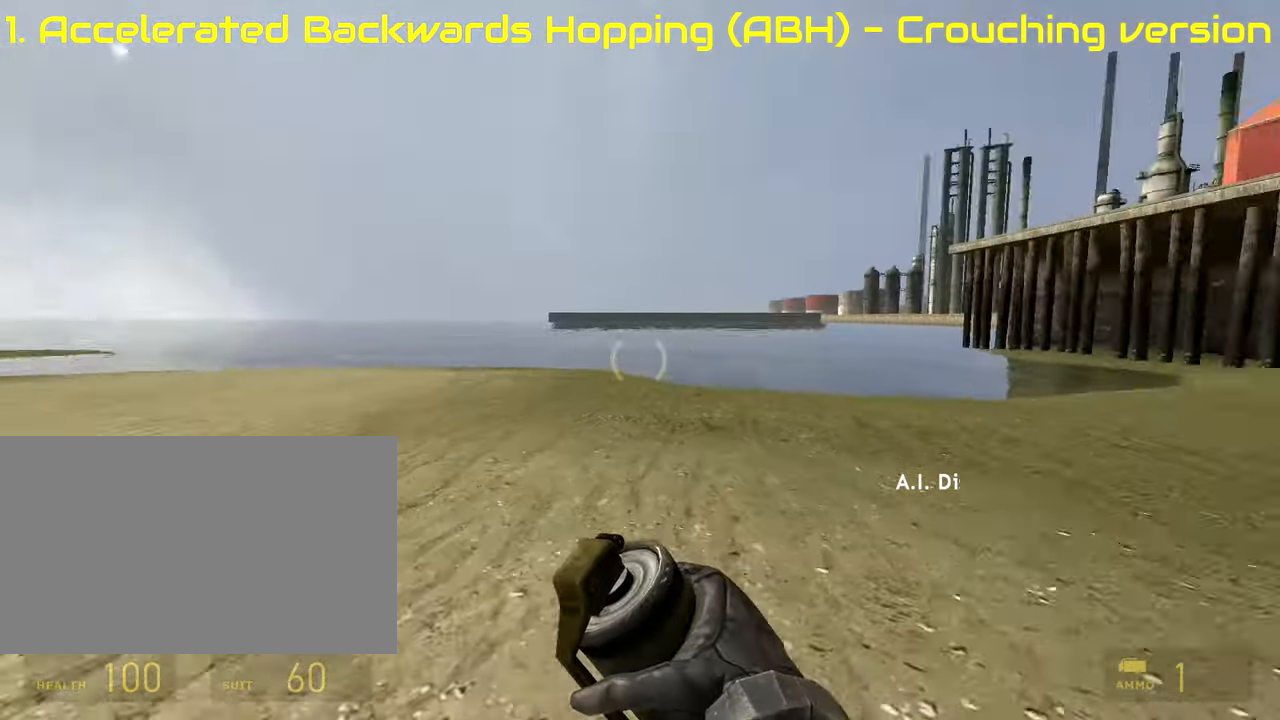
{"keys": [], "mouse": [], "events": []}
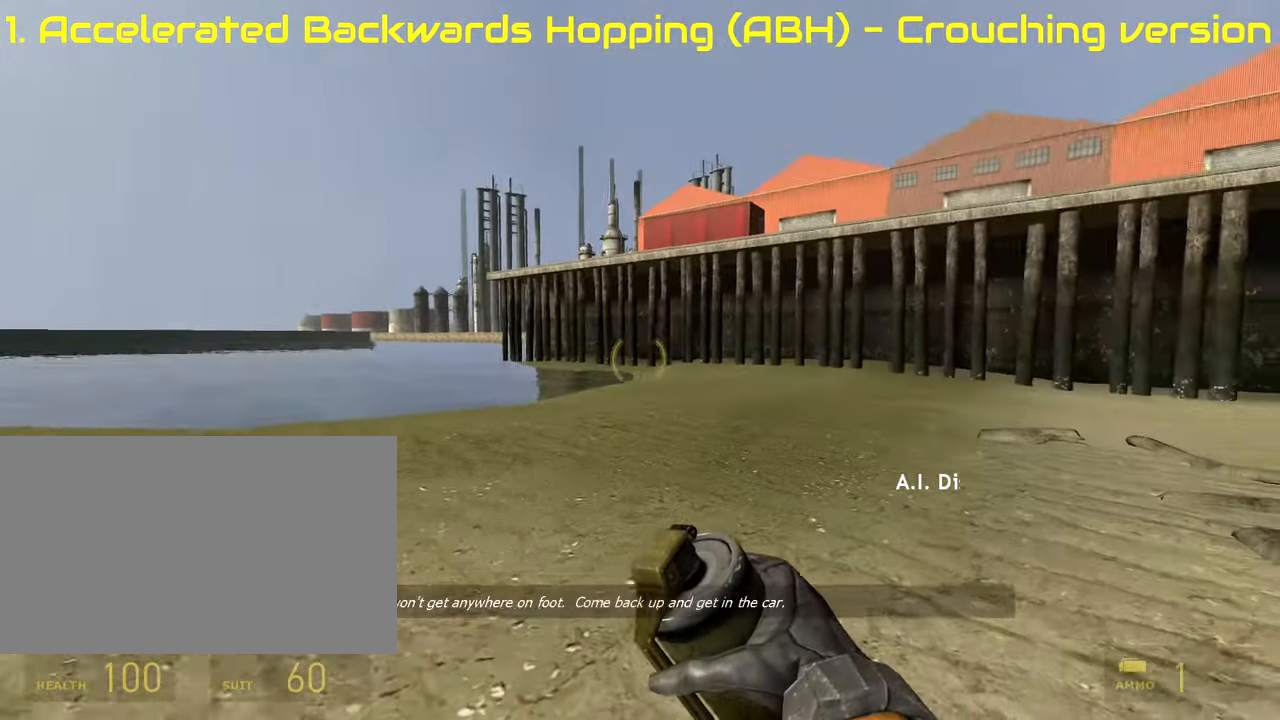
{"keys": [], "mouse": [], "events": []}
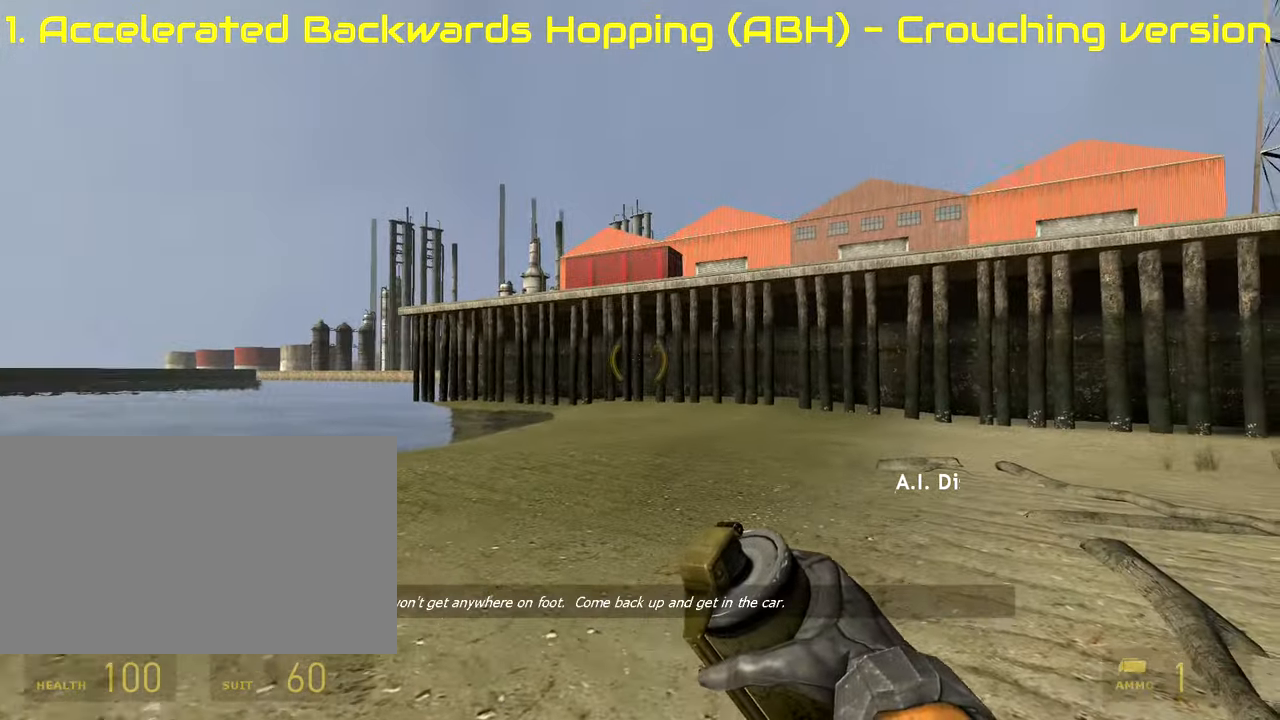
{"keys": [], "mouse": [], "events": []}
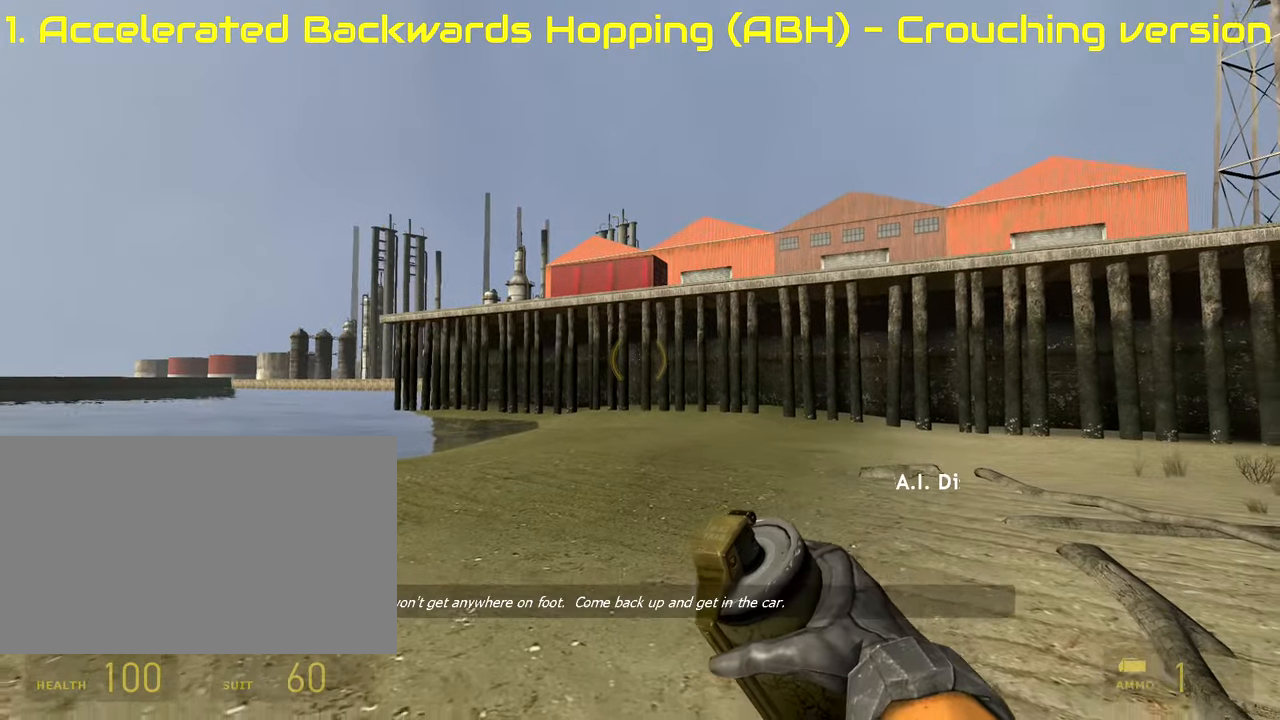
{"keys": [], "mouse": [], "events": []}
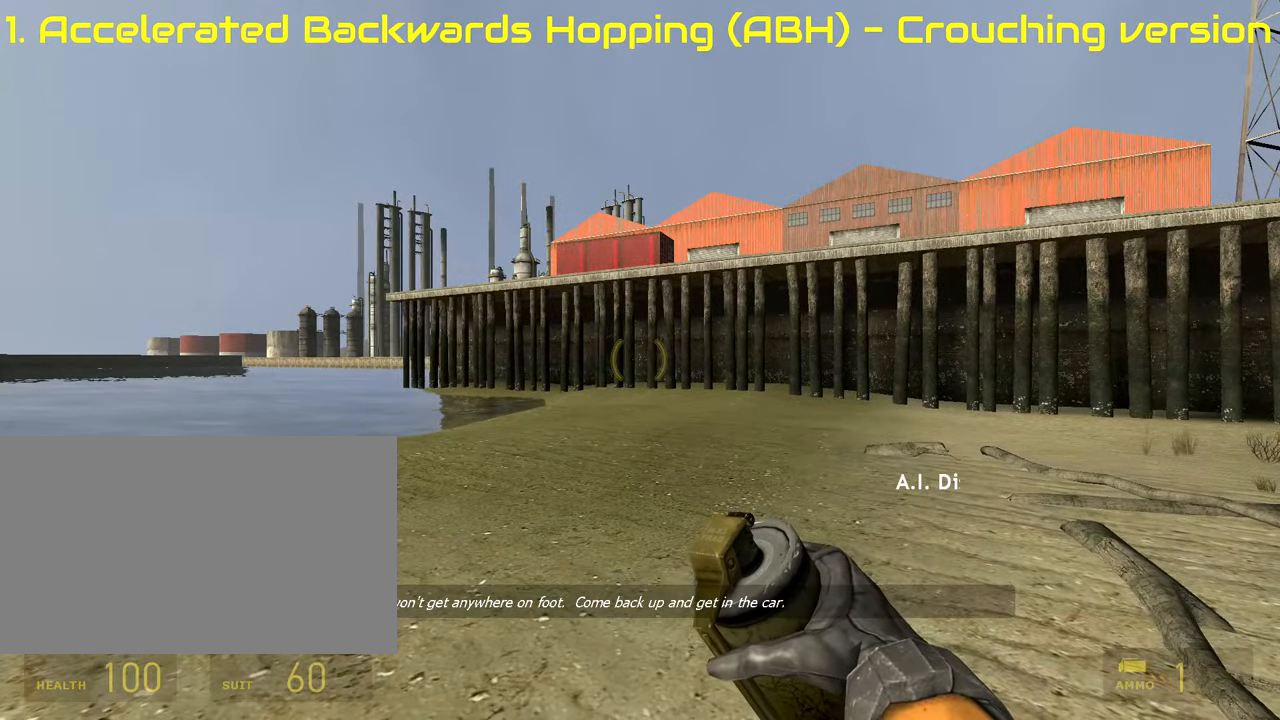
{"keys": [], "mouse": [], "events": []}
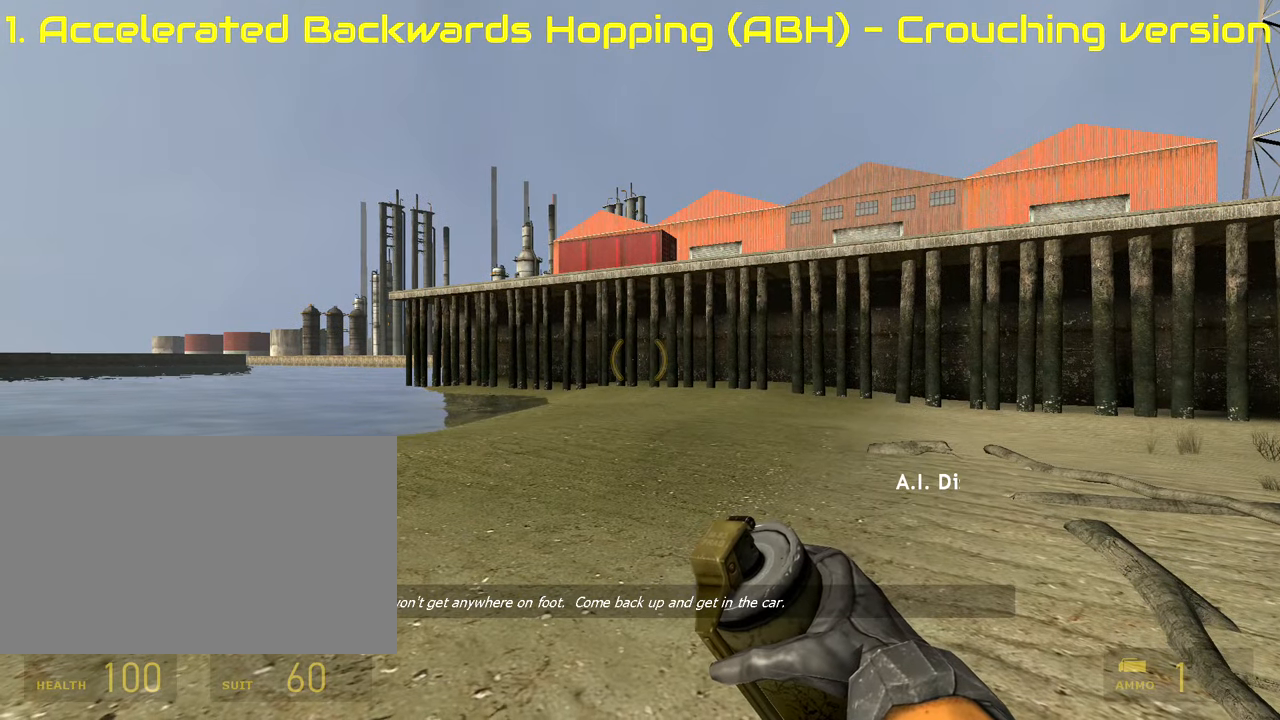
{"keys": ["s"], "mouse": ["wheel_up"], "events": [[288, "s", "down"], [474, "mouse_wheel_up", "down"]]}
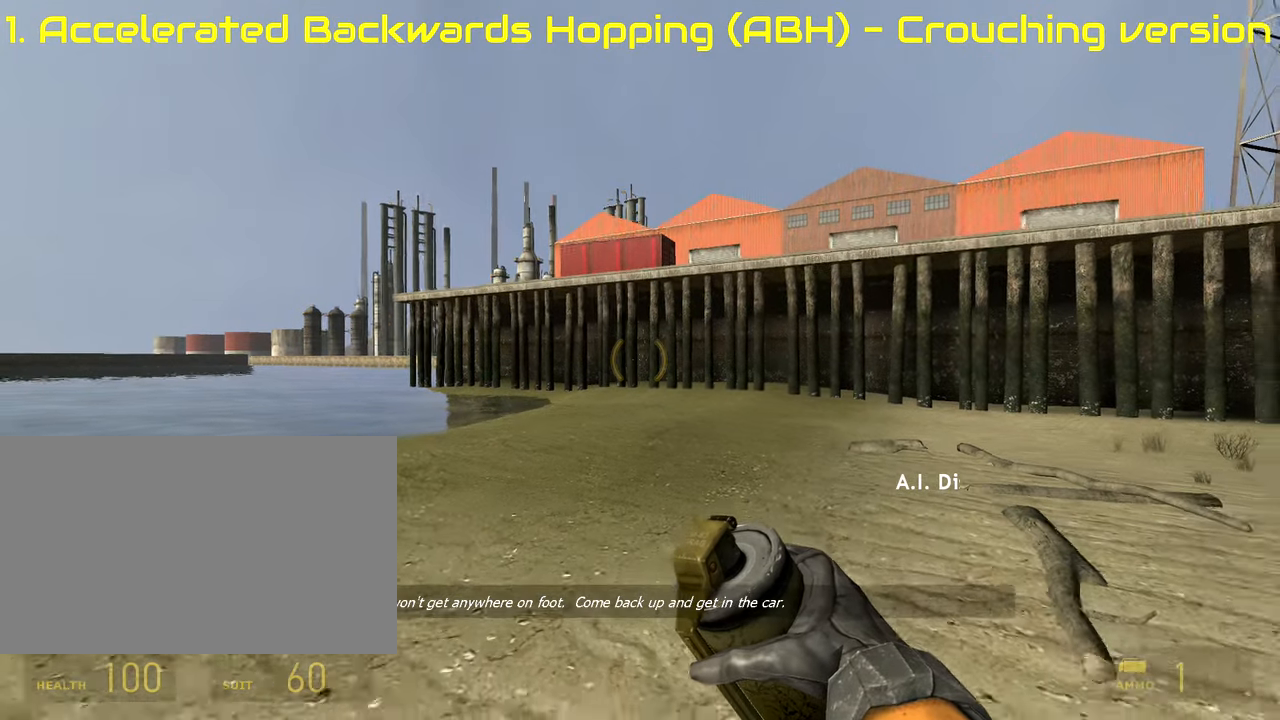
{"keys": ["ctrl"], "mouse": [], "events": [[85, "mouse_wheel_up", "up"], [85, "s", "up"], [136, "ctrl", "down"]]}
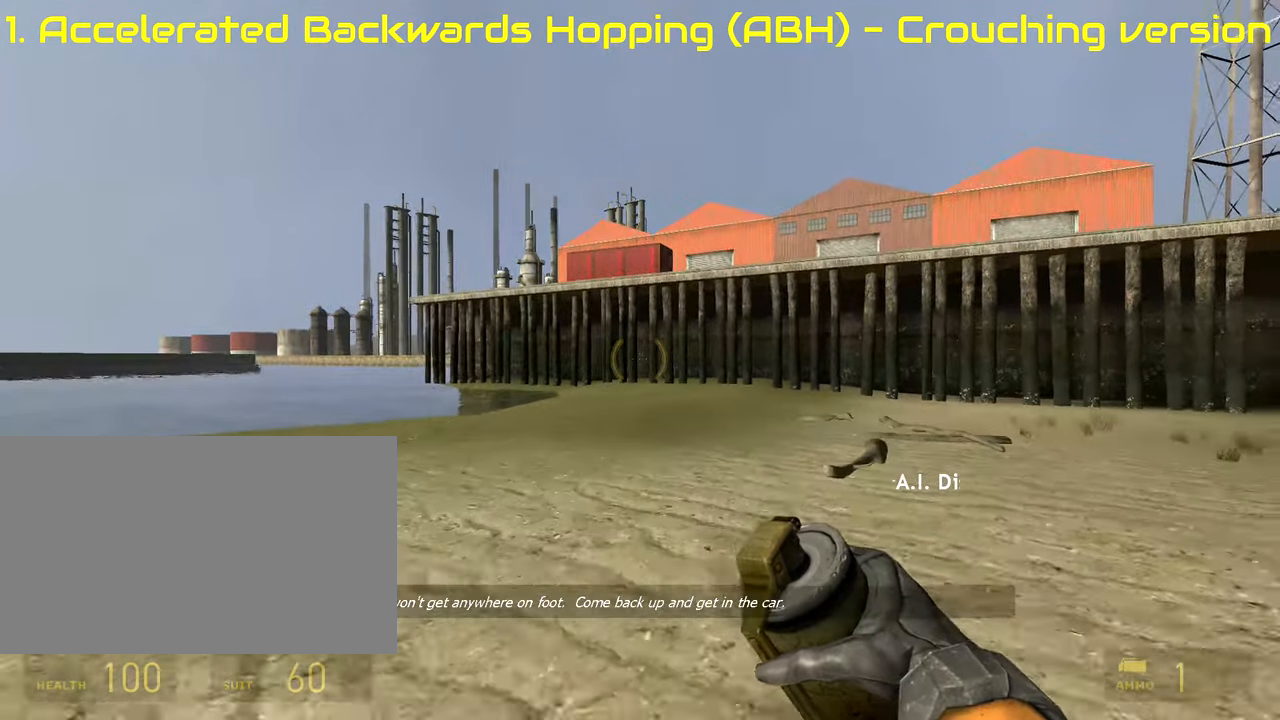
{"keys": ["ctrl"], "mouse": [], "events": []}
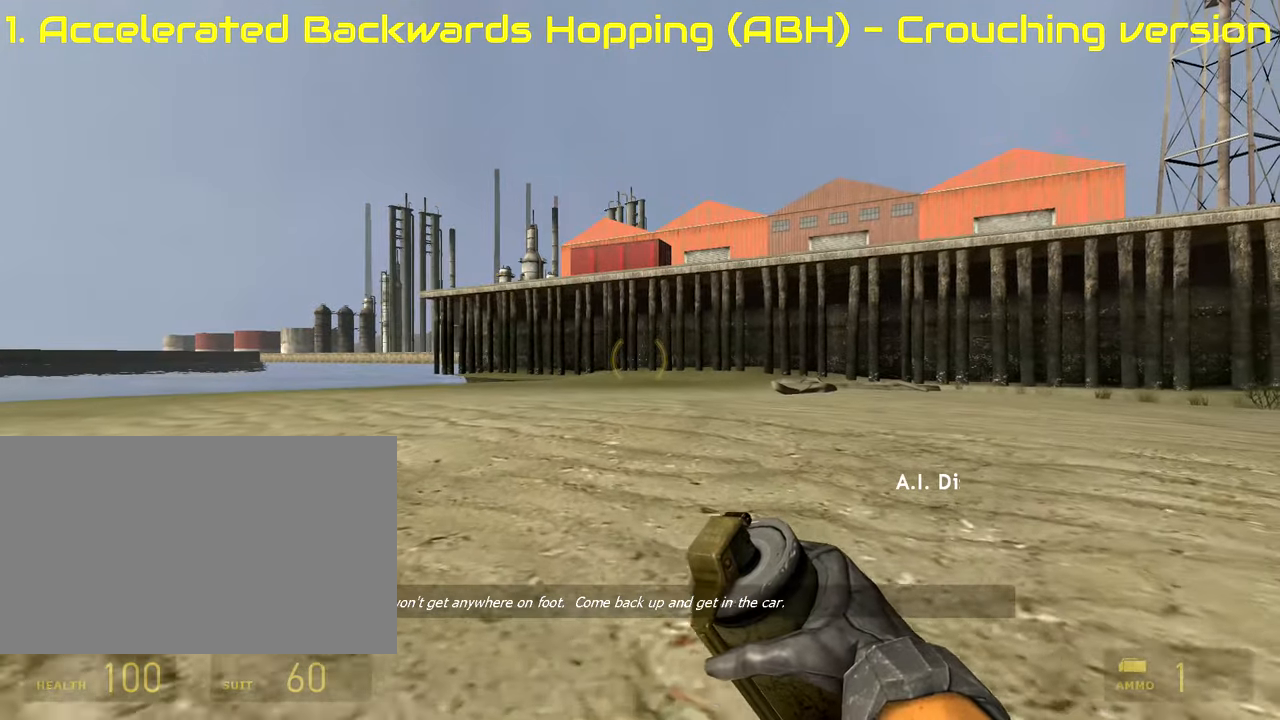
{"keys": ["w"], "mouse": [], "events": [[390, "ctrl", "up"], [441, "w", "down"]]}
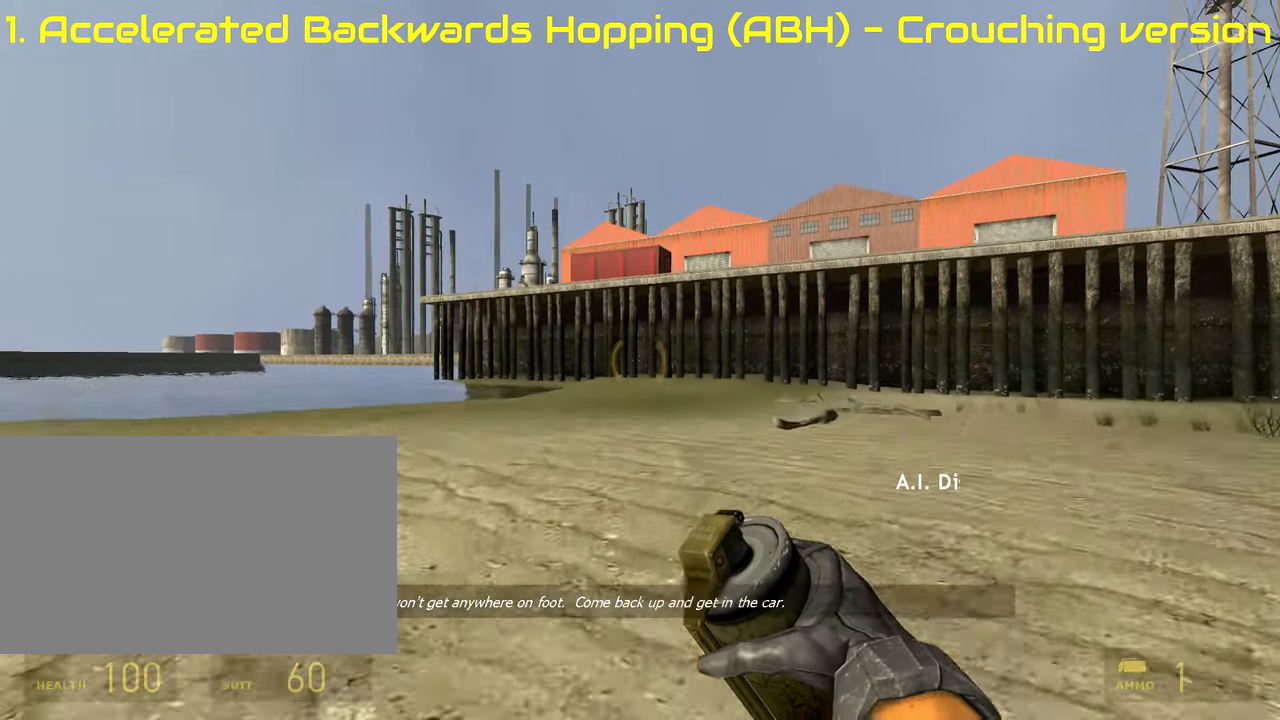
{"keys": ["w"], "mouse": [], "events": []}
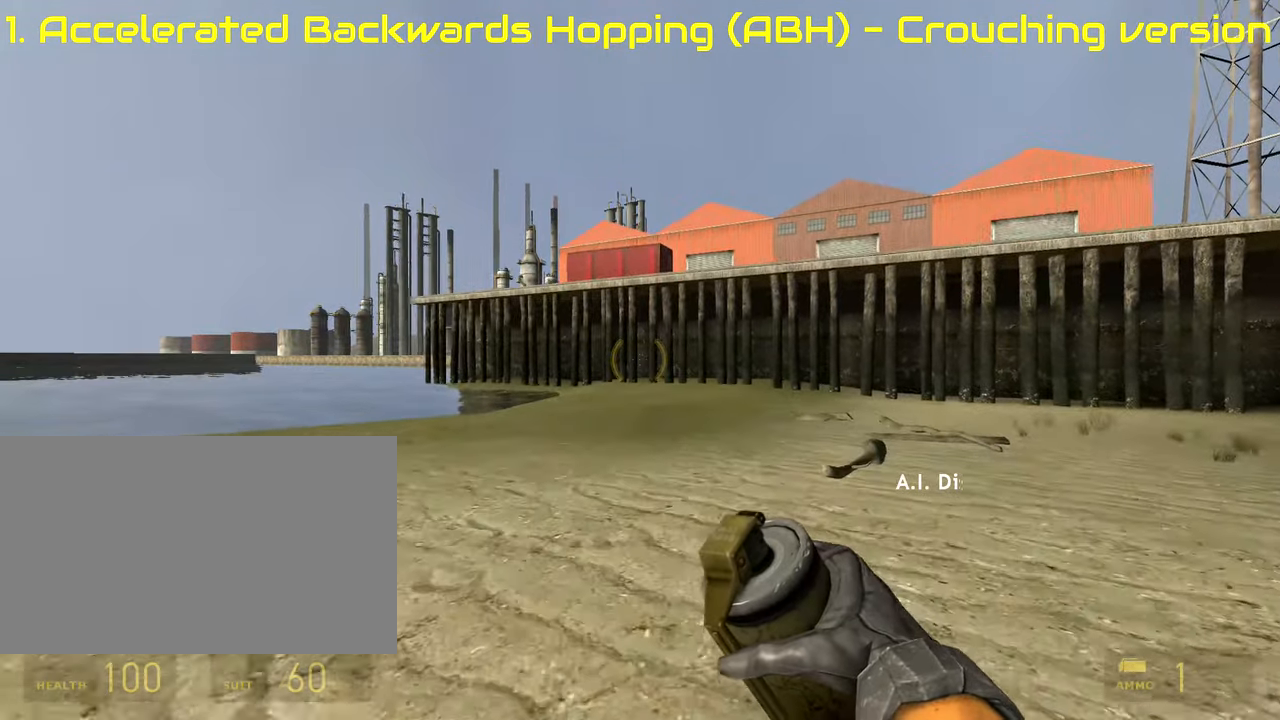
{"keys": ["w"], "mouse": [], "events": []}
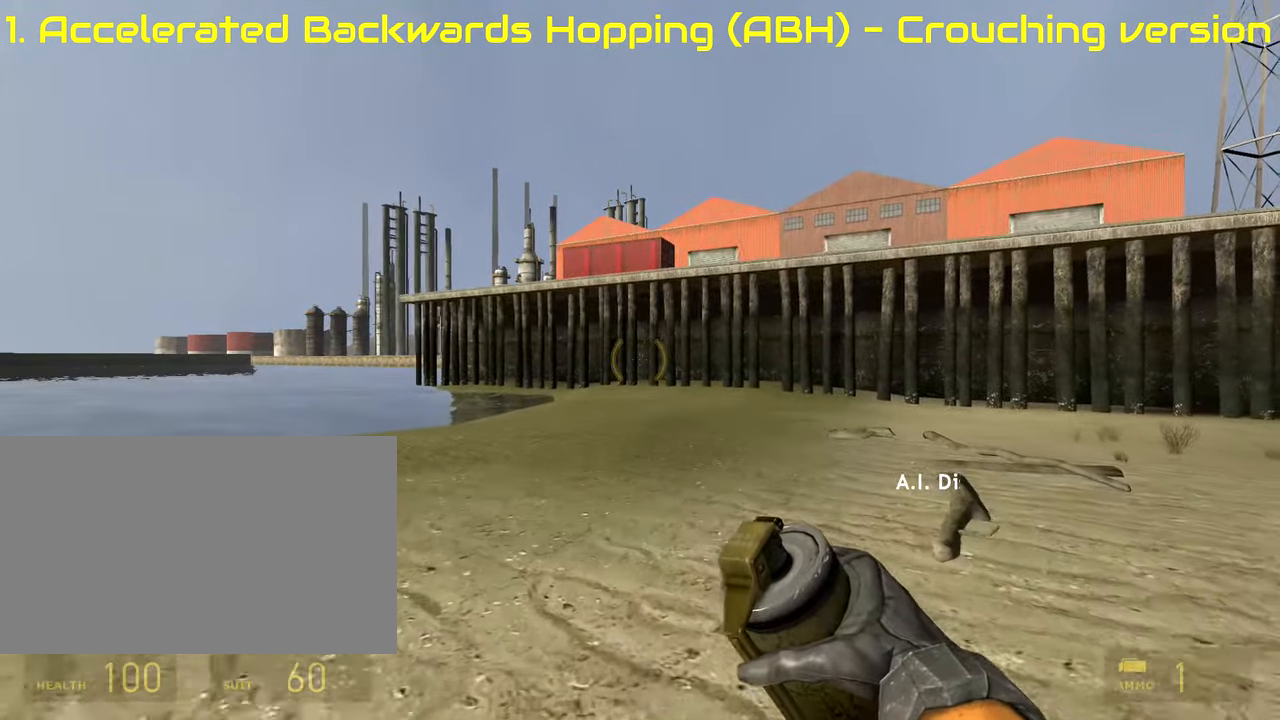
{"keys": [], "mouse": [], "events": [[474, "w", "up"]]}
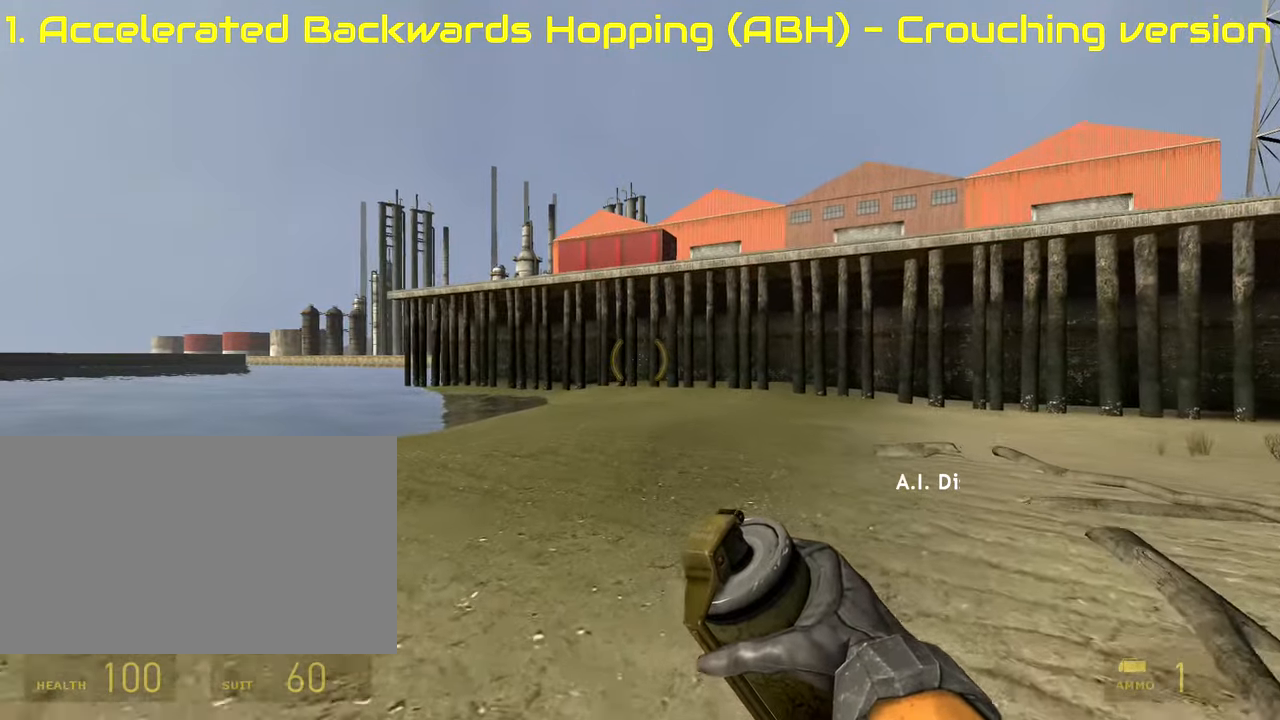
{"keys": ["s"], "mouse": [], "events": [[508, "s", "down"]]}
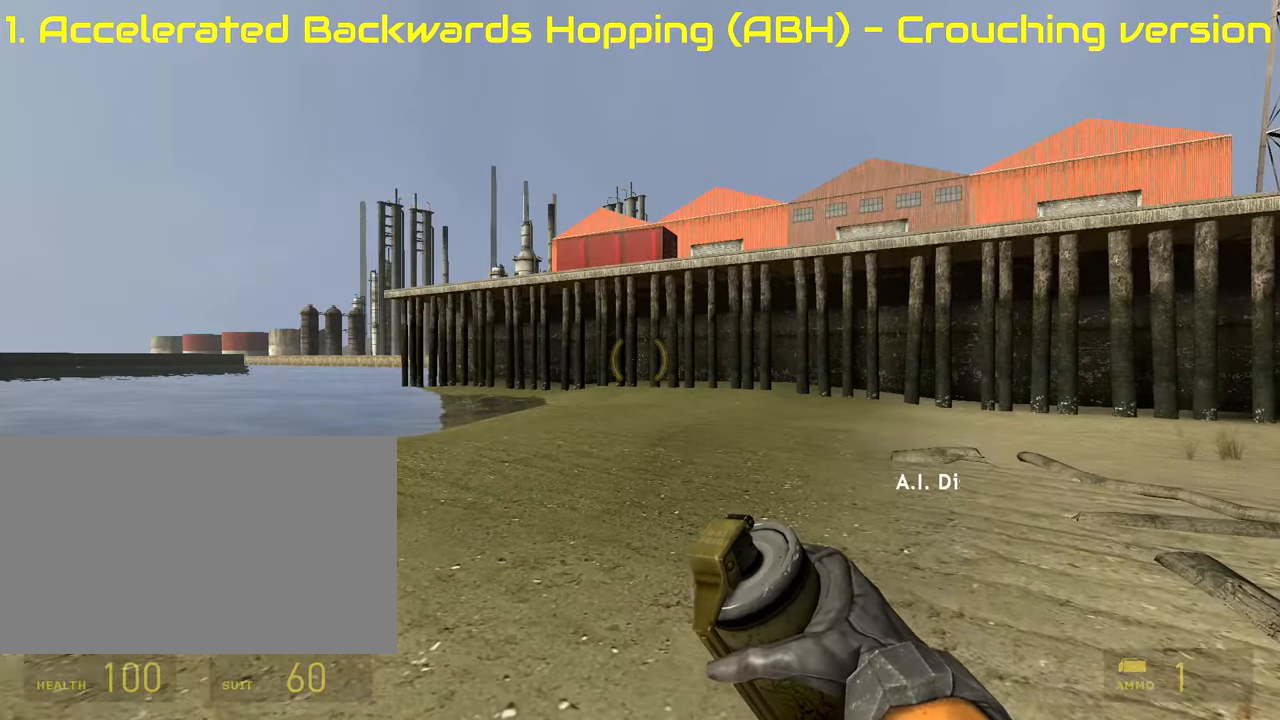
{"keys": ["ctrl"], "mouse": [], "events": [[322, "mouse_wheel_up", "down"], [458, "ctrl", "down"], [458, "mouse_wheel_up", "up"], [458, "s", "up"]]}
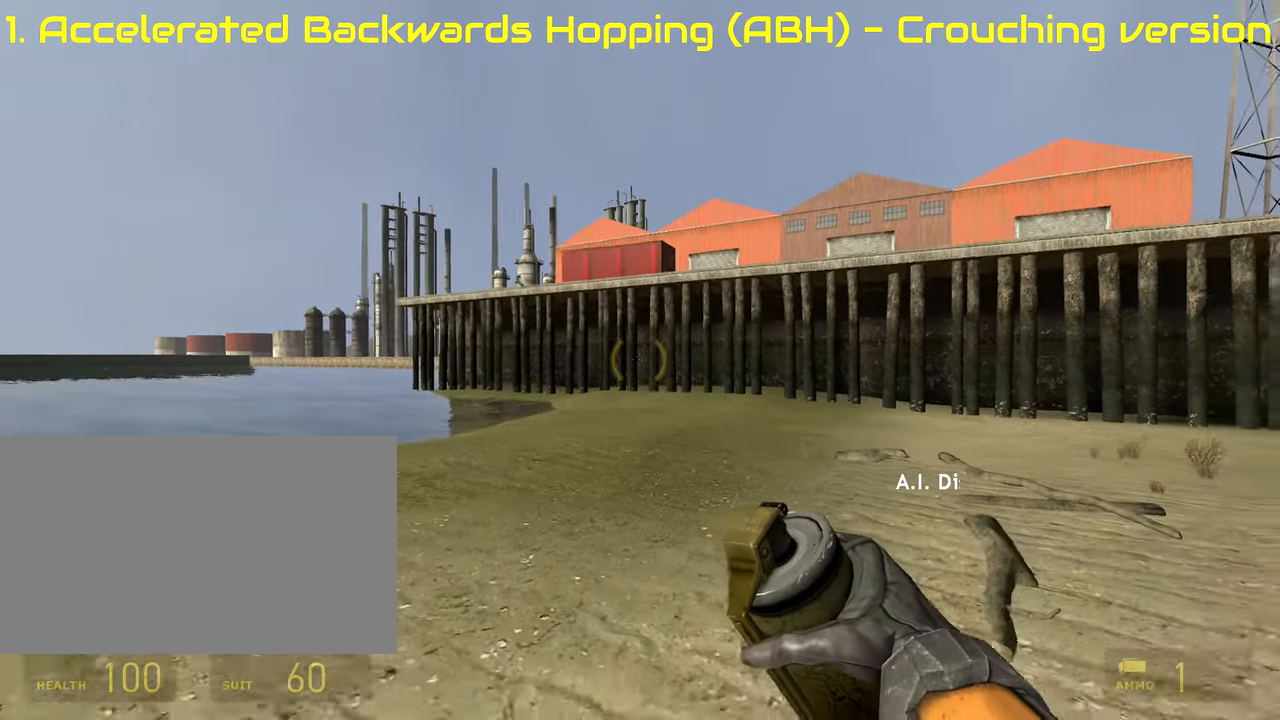
{"keys": ["ctrl"], "mouse": ["wheel_down"], "events": [[440, "mouse_wheel_down", "down"]]}
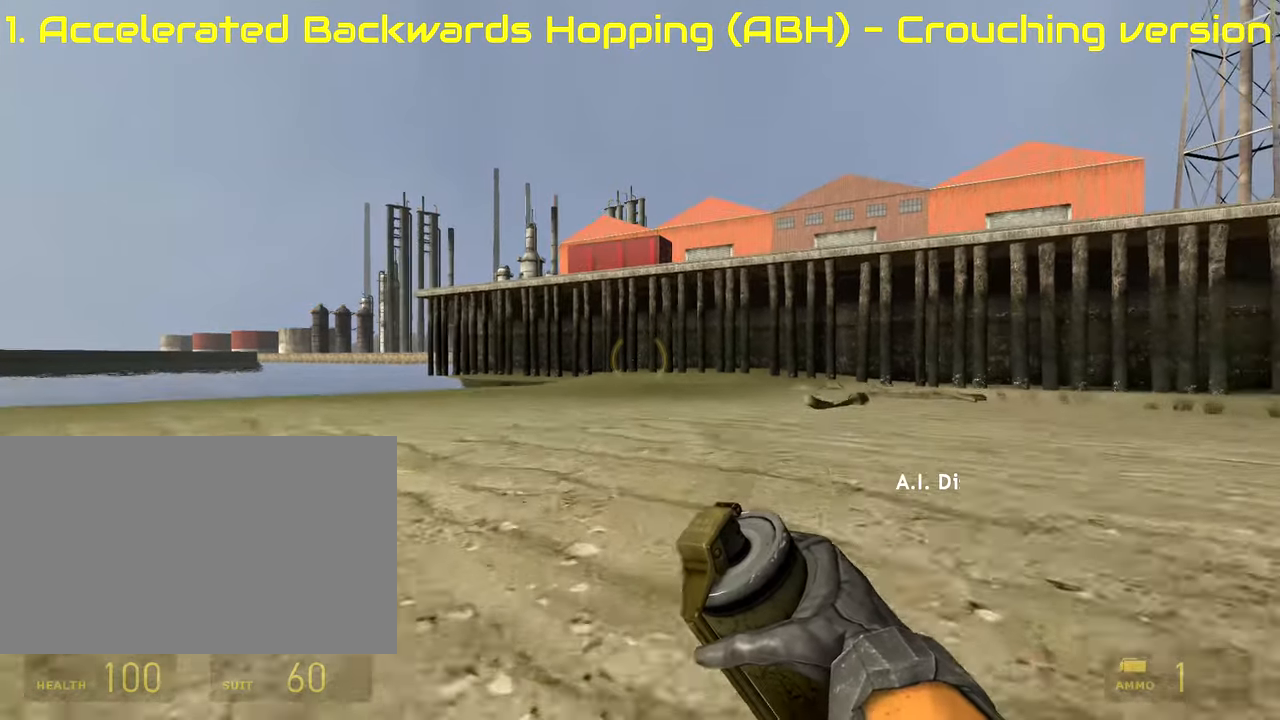
{"keys": ["ctrl"], "mouse": [], "events": [[153, "mouse_wheel_down", "up"]]}
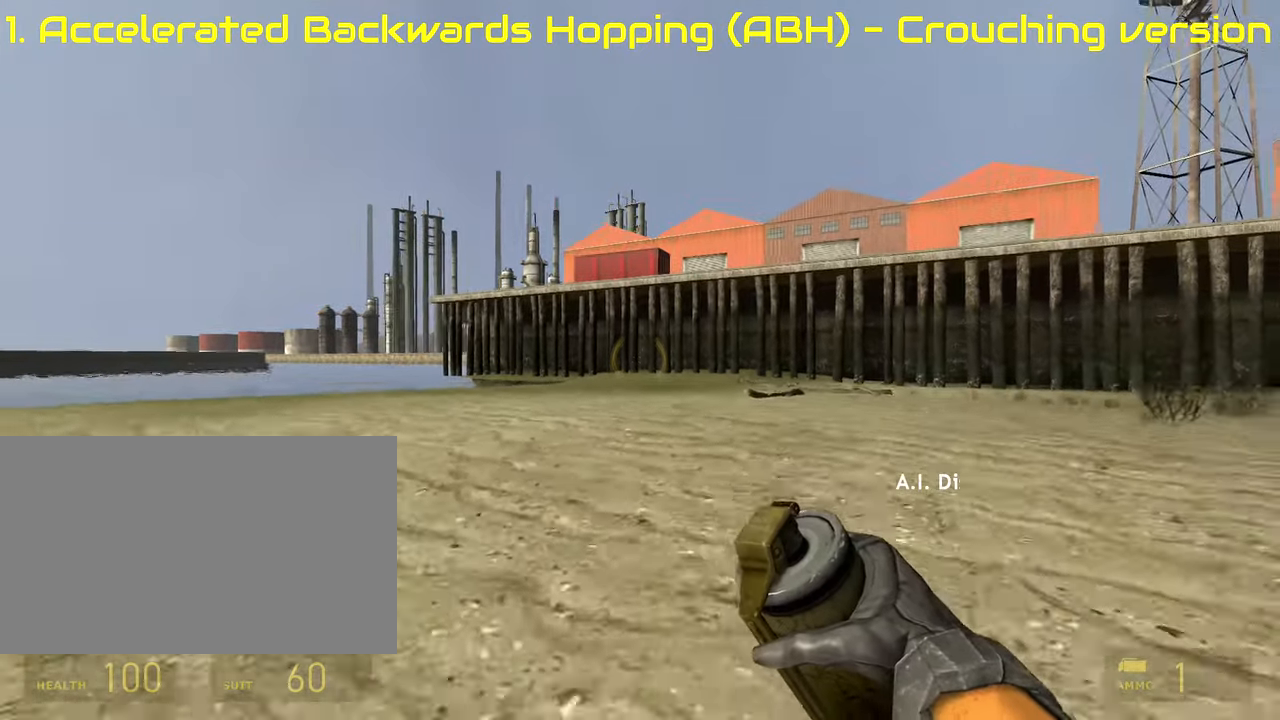
{"keys": ["ctrl"], "mouse": [], "events": [[51, "mouse_wheel_up", "down"], [237, "mouse_wheel_up", "up"], [288, "mouse_wheel_up", "down"], [339, "mouse_wheel_up", "up"]]}
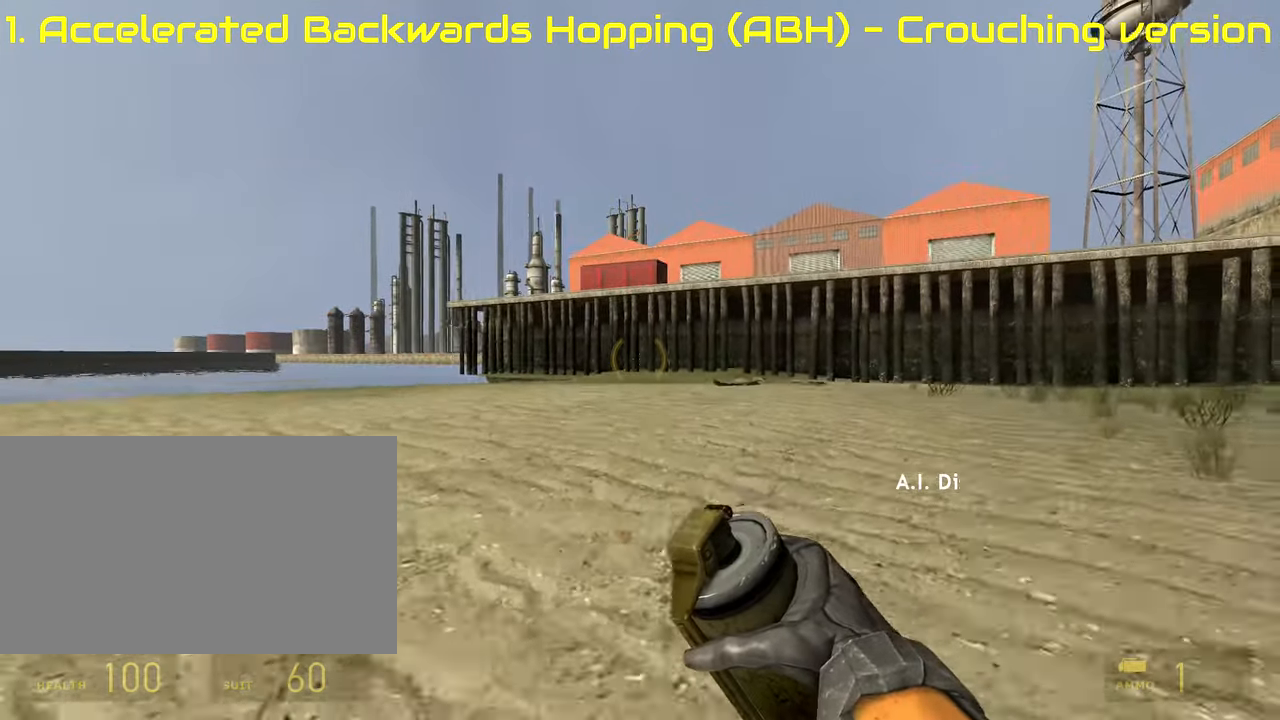
{"keys": ["ctrl"], "mouse": [], "events": [[102, "mouse_wheel_down", "down"], [373, "mouse_wheel_down", "up"]]}
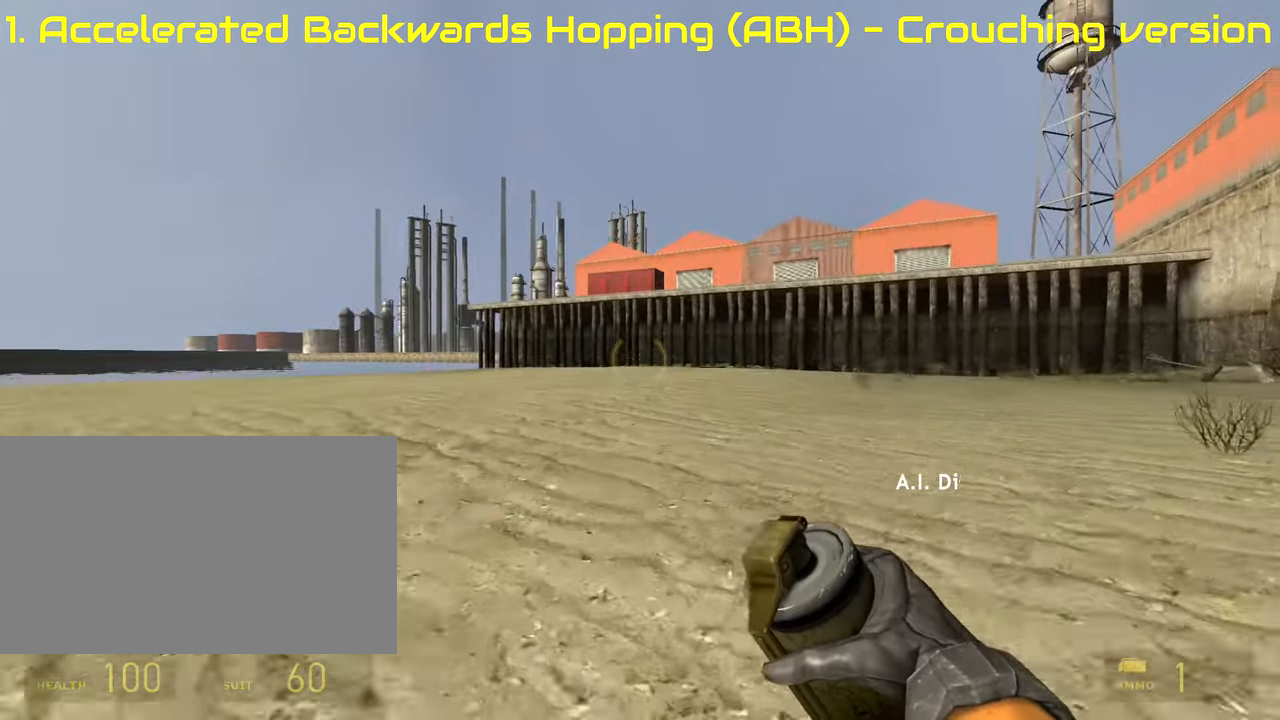
{"keys": ["ctrl"], "mouse": ["wheel_up"], "events": [[271, "mouse_wheel_up", "down"]]}
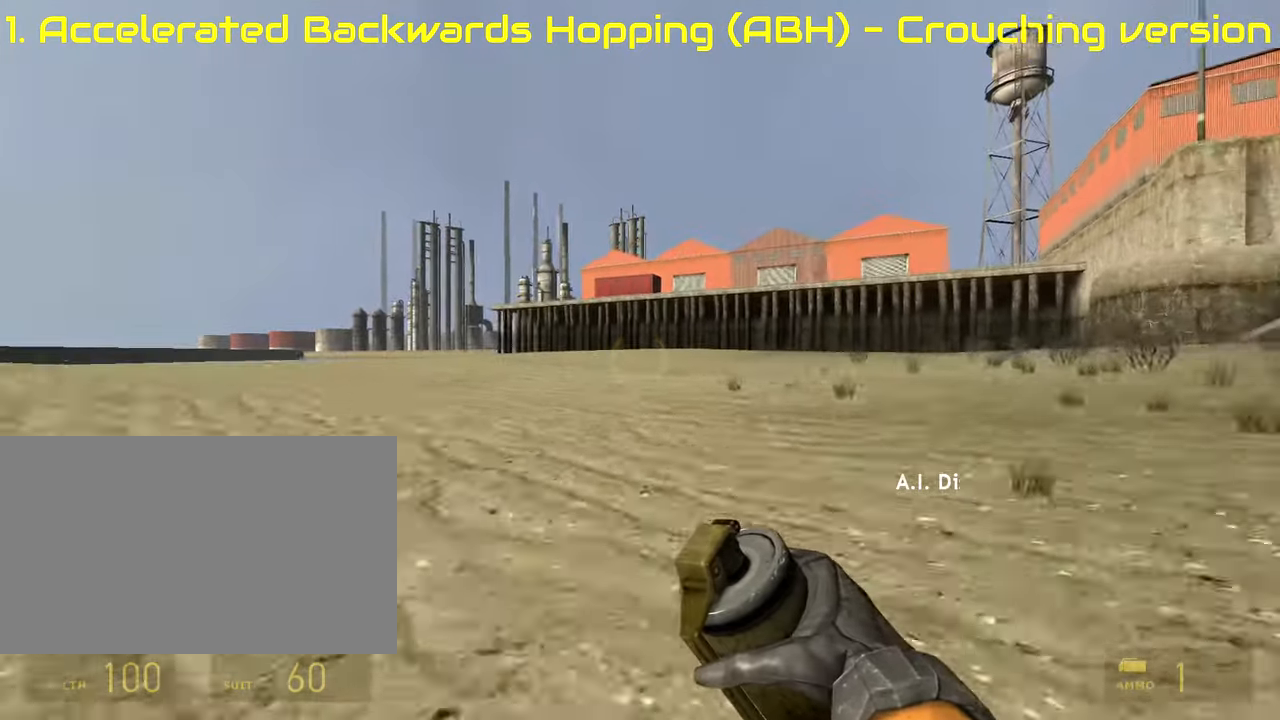
{"keys": ["ctrl"], "mouse": ["wheel_down"], "events": [[34, "mouse_wheel_up", "up"], [85, "mouse_wheel_up", "down"], [119, "mouse_wheel_up", "up"], [458, "mouse_wheel_down", "down"]]}
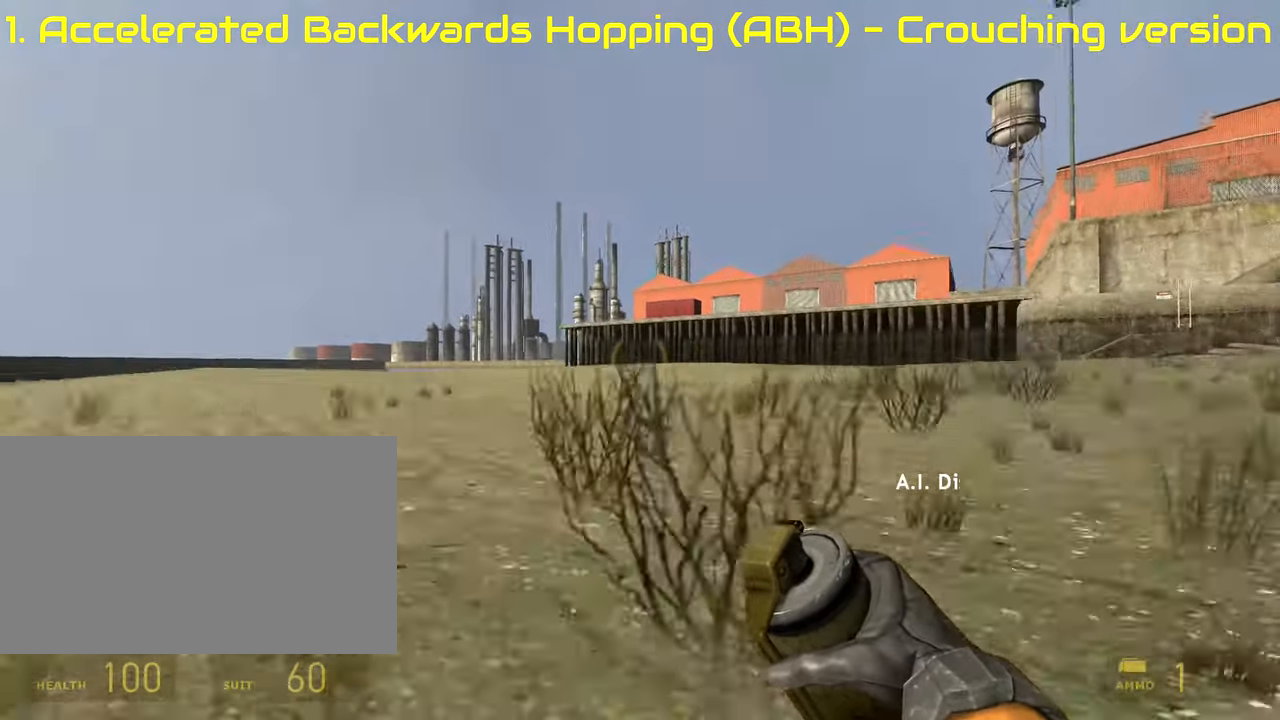
{"keys": ["ctrl"], "mouse": ["wheel_up"], "events": [[203, "mouse_wheel_down", "up"], [356, "mouse_wheel_up", "down"]]}
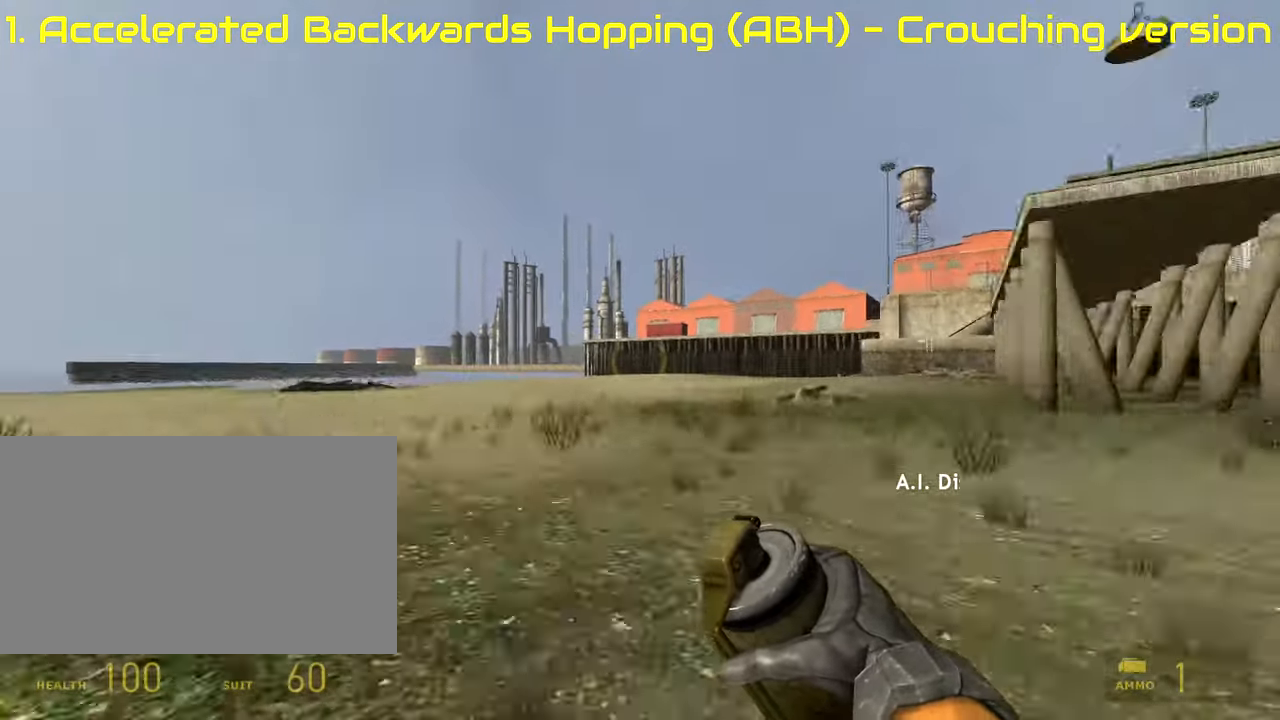
{"keys": ["a", "ctrl"], "mouse": ["wheel_down"], "events": [[17, "mouse_wheel_up", "up"], [68, "mouse_wheel_up", "down"], [153, "mouse_wheel_up", "up"], [390, "mouse_wheel_down", "down"], [441, "a", "down"]]}
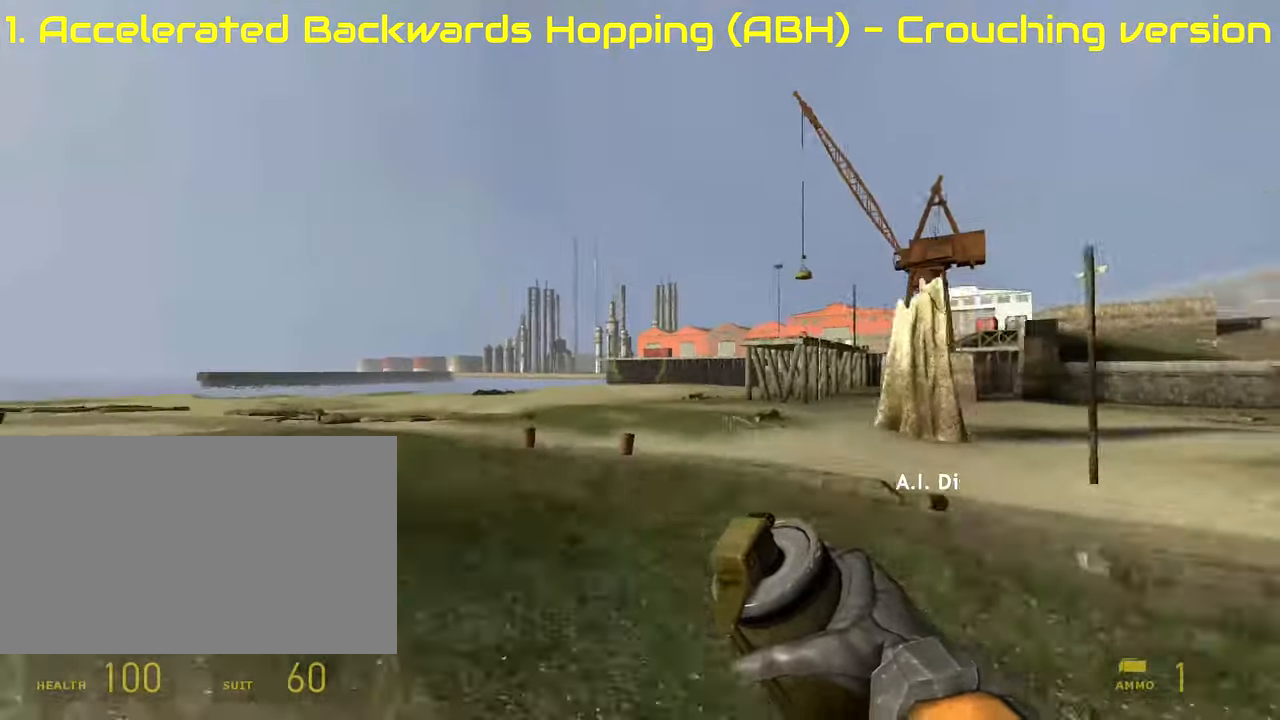
{"keys": ["a", "ctrl"], "mouse": [], "events": [[101, "mouse_wheel_down", "up"]]}
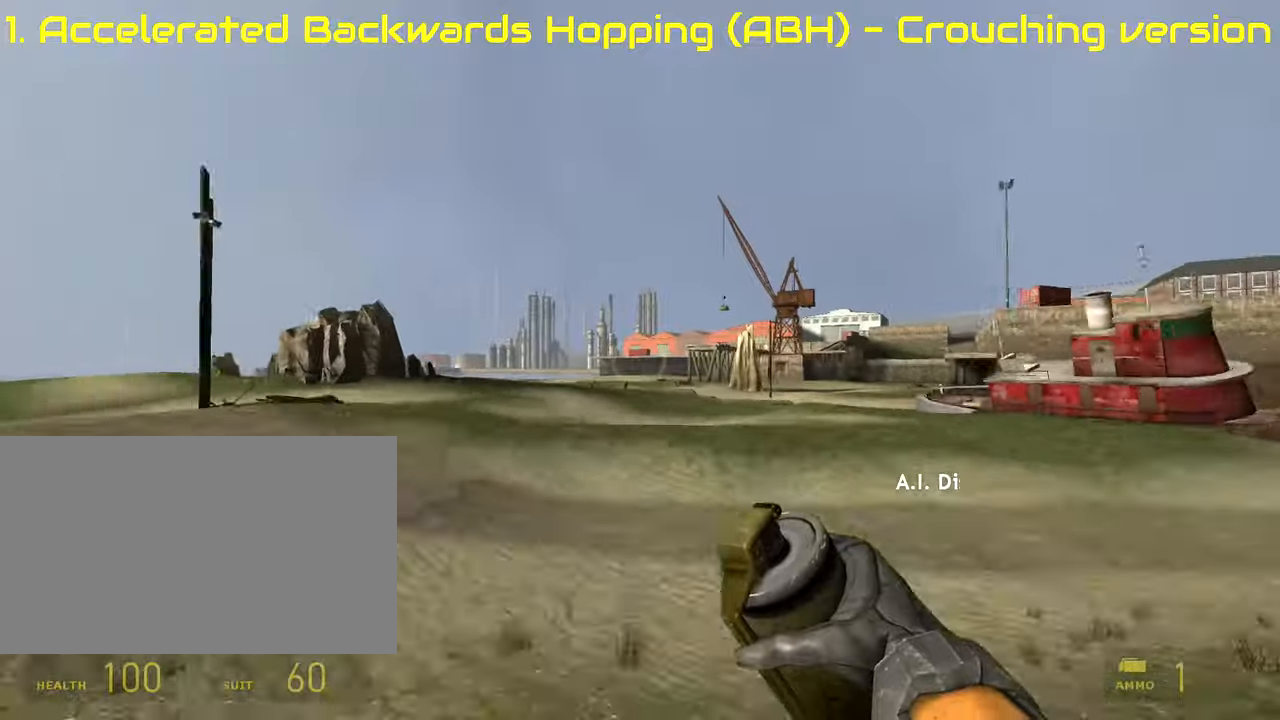
{"keys": ["a", "ctrl"], "mouse": [], "events": [[135, "mouse_wheel_up", "down"], [389, "mouse_wheel_up", "up"], [423, "mouse_wheel_up", "down"], [474, "mouse_wheel_up", "up"]]}
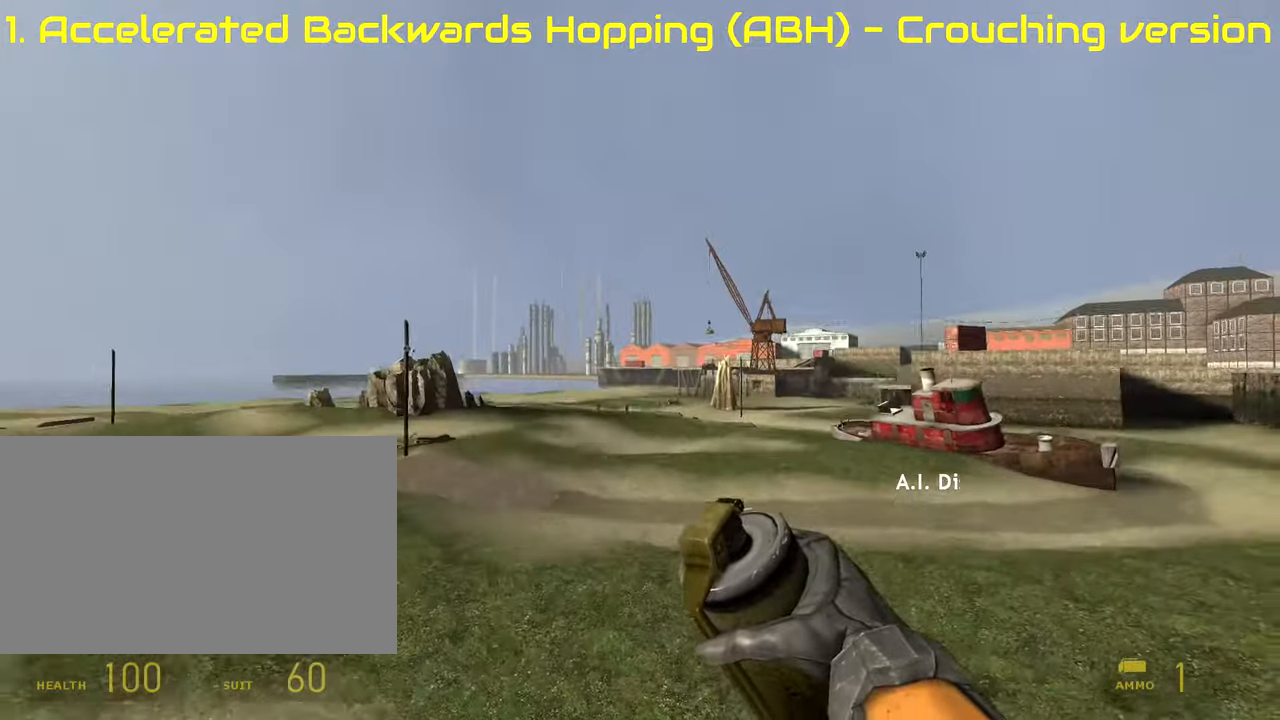
{"keys": ["ctrl"], "mouse": [], "events": [[34, "a", "up"]]}